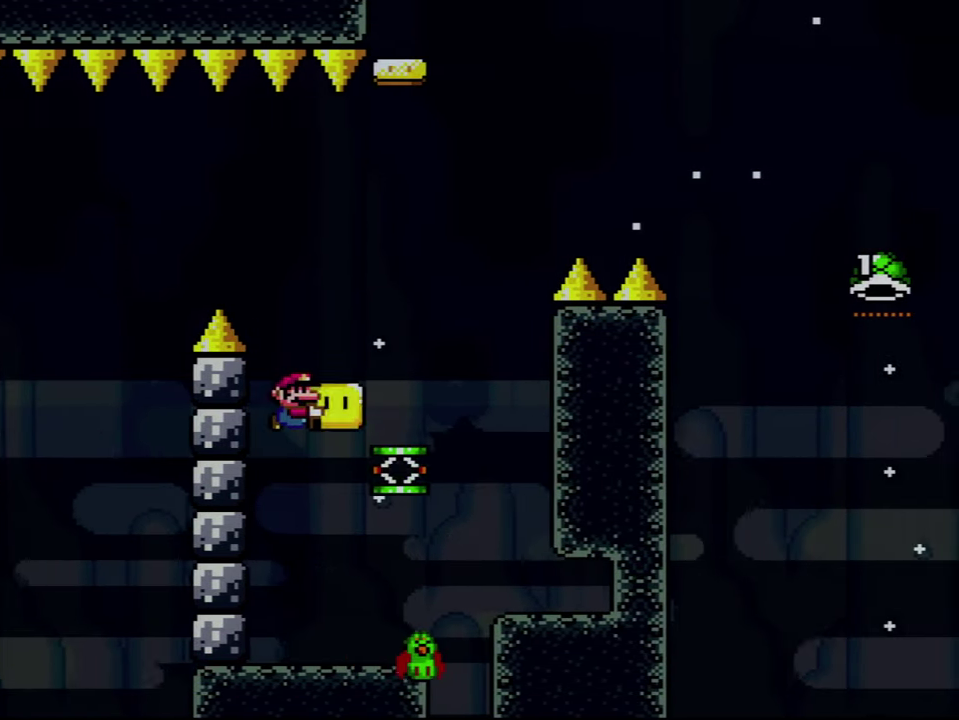
Gameplay with a controller (Nintendo layout); each line is a JSON object with the inputs held at the frame after it. "events" lists button and stick changes between this image and that frame as [ms after this image, input, new state], when the widget could be followed in between. Not read: L3 R3.
{"buttons": ["B", "Y", "DPAD_RIGHT"], "events": [[117, "DPAD_RIGHT", "up"], [150, "B", "up"], [267, "DPAD_RIGHT", "down"], [433, "B", "down"]]}
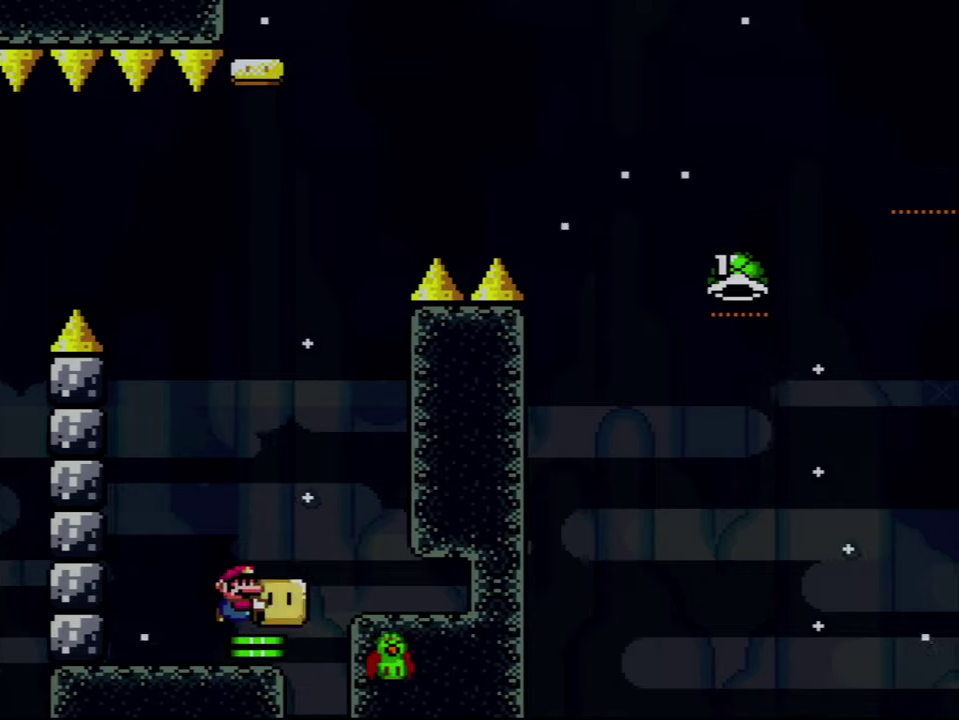
{"buttons": ["B", "Y", "DPAD_RIGHT"], "events": []}
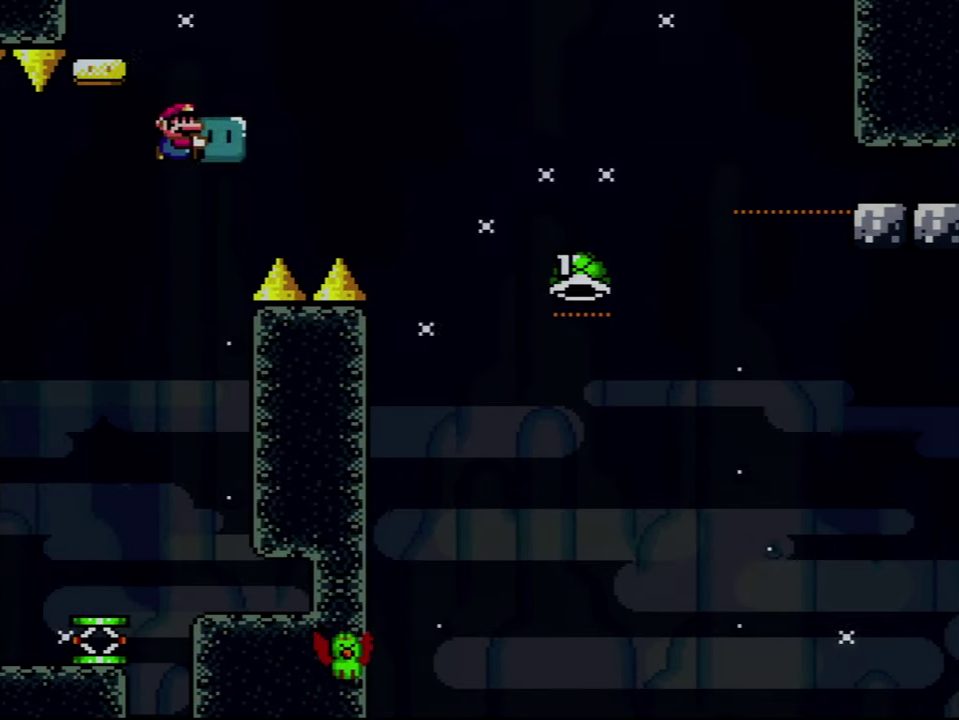
{"buttons": ["B", "DPAD_RIGHT"], "events": [[467, "Y", "up"]]}
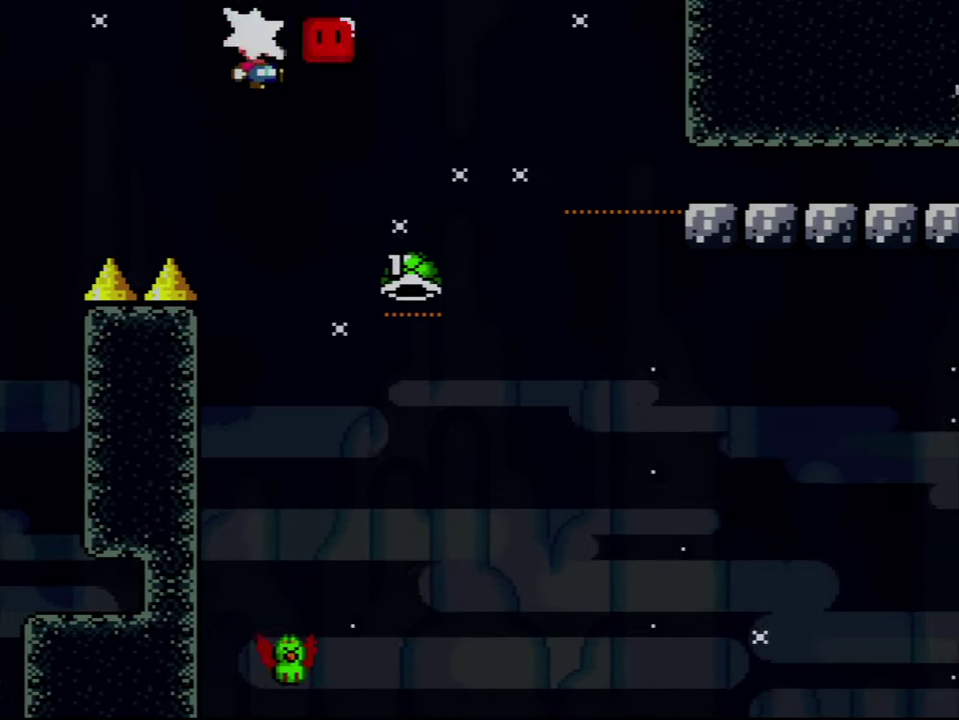
{"buttons": ["B", "Y", "DPAD_RIGHT"], "events": [[84, "Y", "down"], [267, "DPAD_RIGHT", "up"], [300, "DPAD_LEFT", "down"], [467, "DPAD_LEFT", "up"], [484, "DPAD_RIGHT", "down"]]}
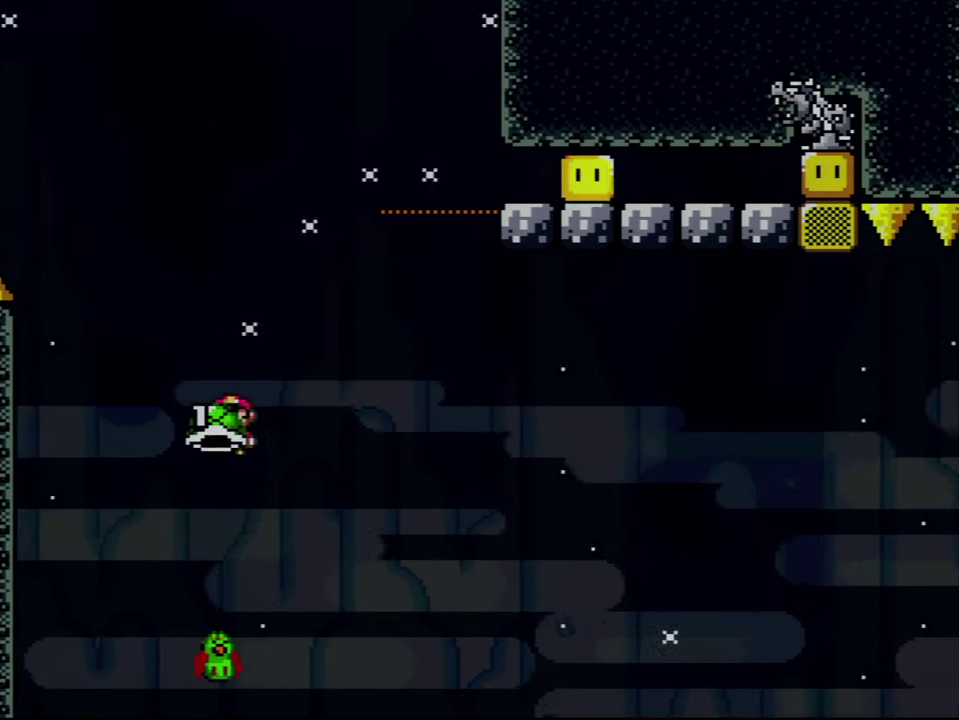
{"buttons": ["B", "Y", "DPAD_RIGHT"], "events": []}
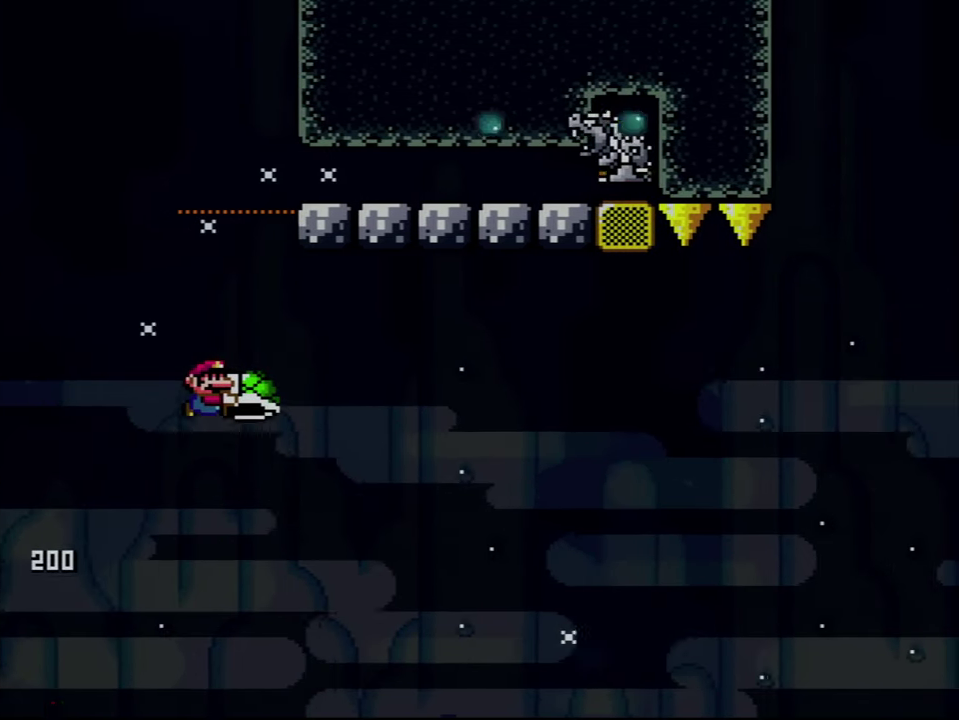
{"buttons": ["Y", "DPAD_RIGHT"], "events": [[467, "B", "up"]]}
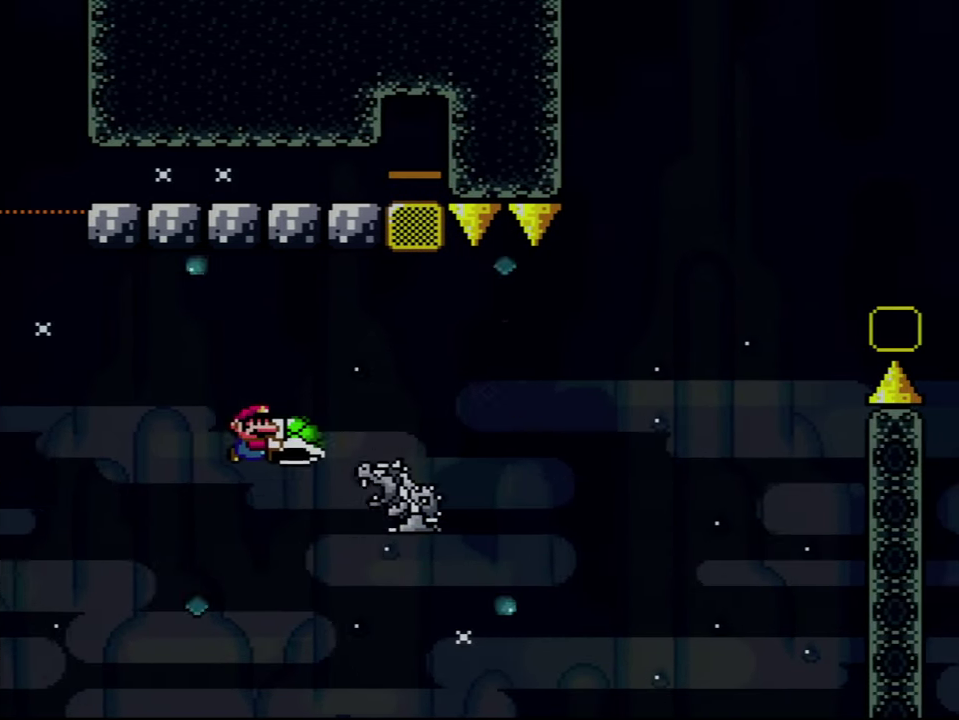
{"buttons": ["B", "Y", "DPAD_UP", "DPAD_LEFT"], "events": [[300, "B", "down"], [434, "DPAD_RIGHT", "up"], [434, "DPAD_UP", "down"], [467, "DPAD_LEFT", "down"], [467, "DPAD_UP", "up"], [484, "DPAD_UP", "down"]]}
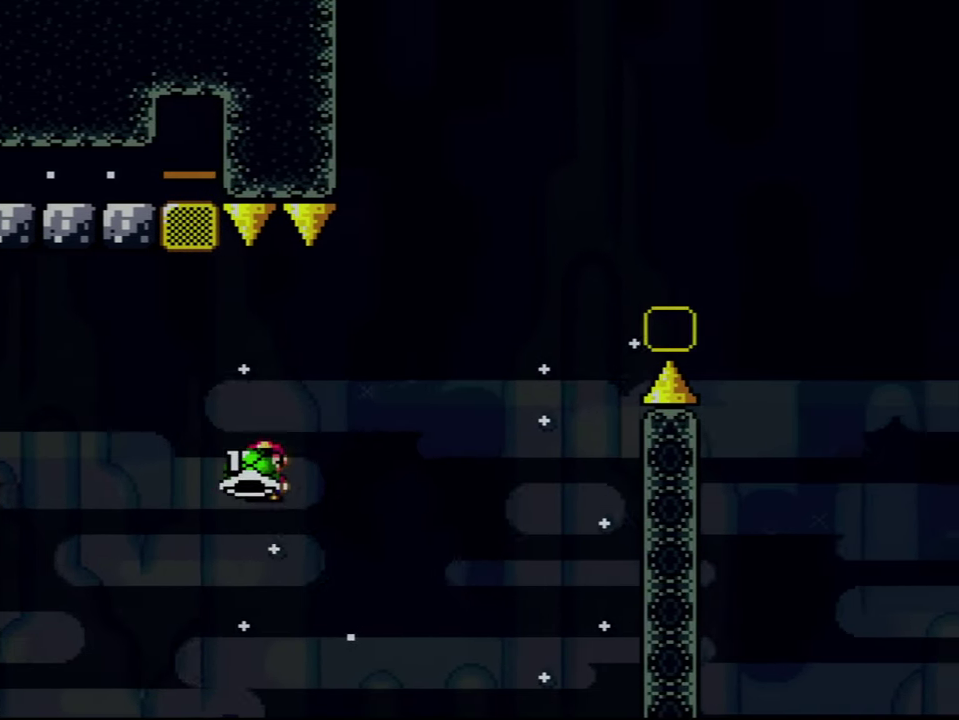
{"buttons": ["B", "Y"], "events": [[17, "DPAD_LEFT", "up"], [17, "DPAD_RIGHT", "down"], [17, "DPAD_UP", "up"], [250, "DPAD_RIGHT", "up"], [300, "Y", "up"], [434, "Y", "down"]]}
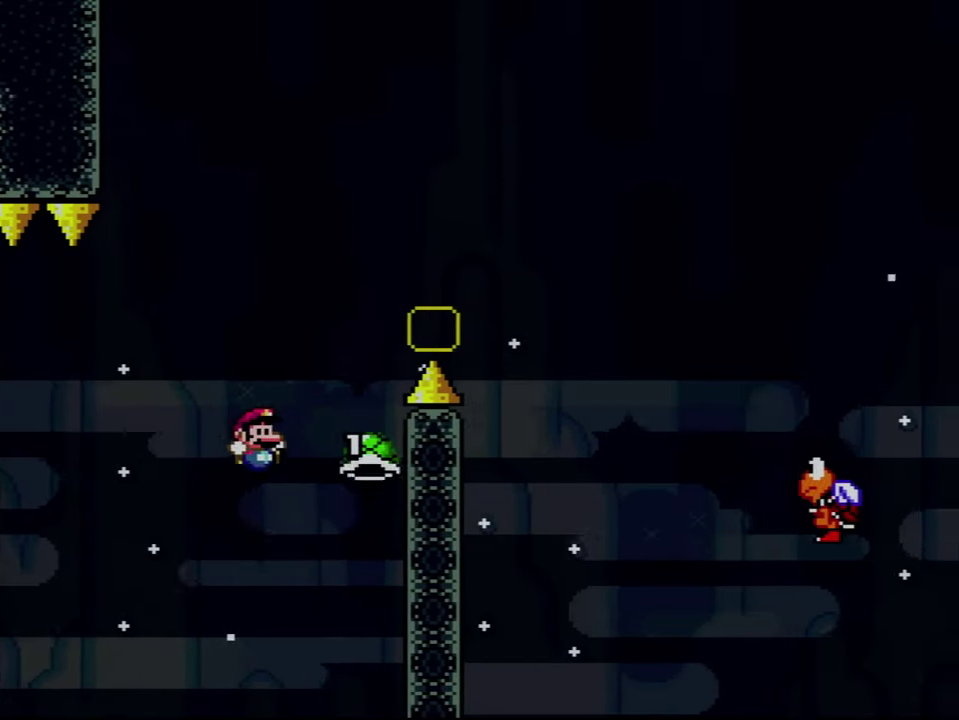
{"buttons": ["Y", "DPAD_RIGHT"], "events": [[217, "DPAD_RIGHT", "down"], [434, "B", "up"]]}
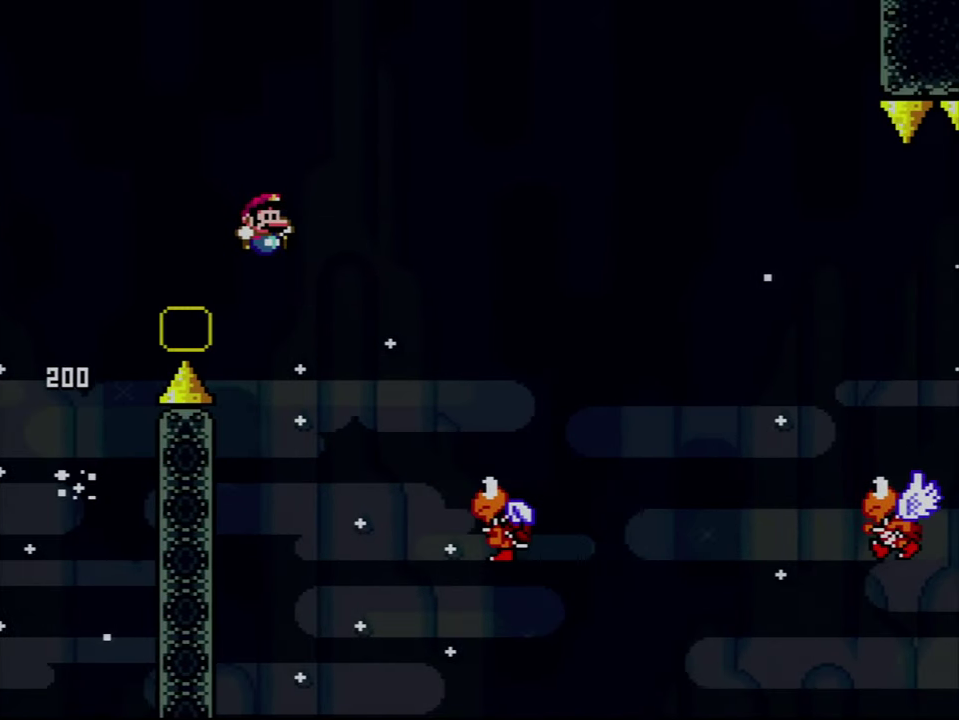
{"buttons": ["B", "Y", "DPAD_RIGHT"], "events": [[217, "DPAD_LEFT", "down"], [217, "DPAD_RIGHT", "up"], [284, "DPAD_LEFT", "up"], [300, "B", "down"], [300, "DPAD_RIGHT", "down"]]}
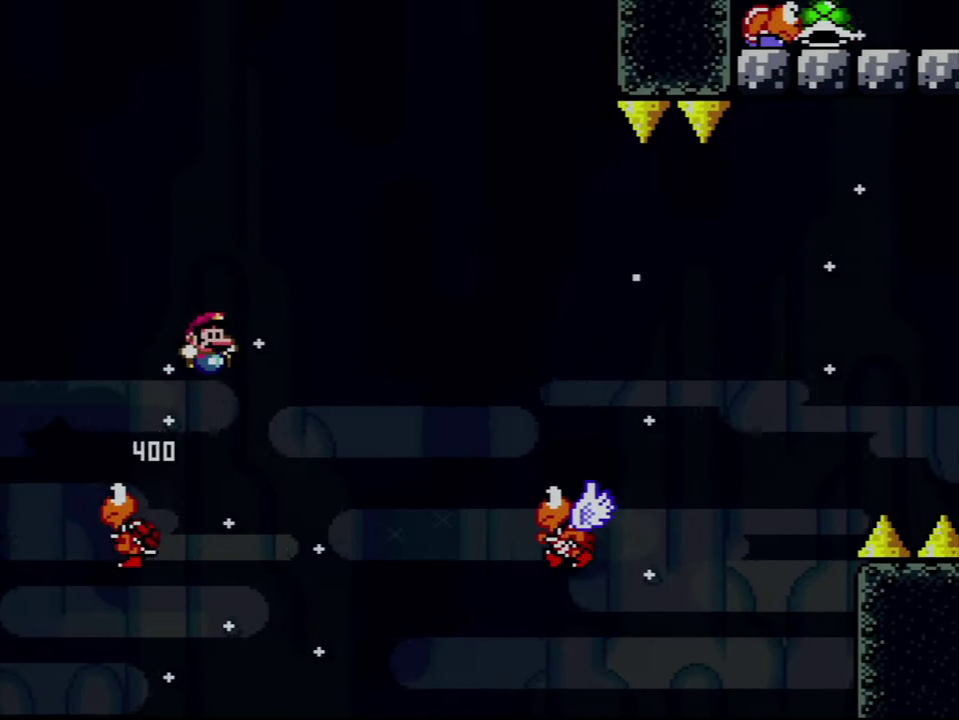
{"buttons": ["B", "Y", "DPAD_RIGHT"], "events": [[50, "B", "up"], [400, "DPAD_RIGHT", "up"], [467, "B", "down"], [467, "DPAD_RIGHT", "down"]]}
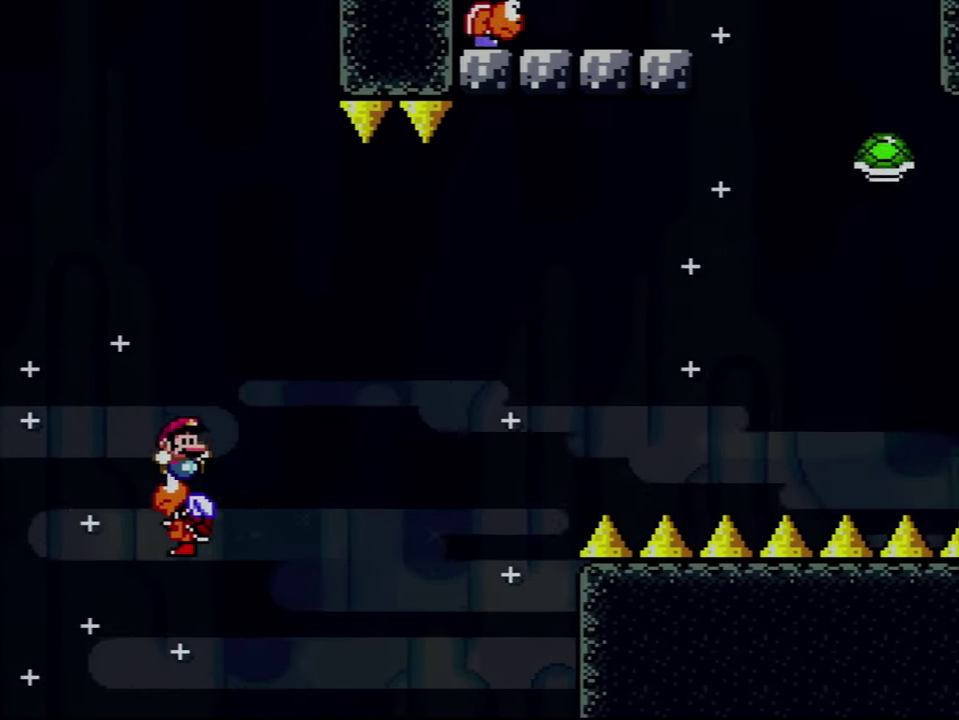
{"buttons": ["B", "Y", "DPAD_RIGHT"], "events": [[400, "B", "up"], [483, "B", "down"]]}
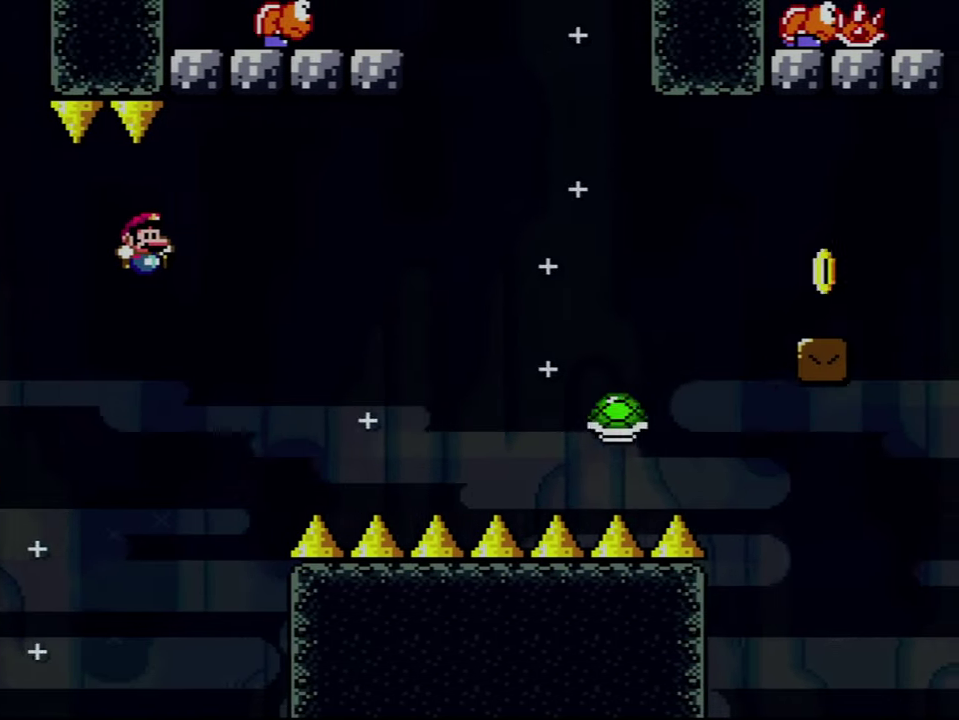
{"buttons": ["B", "Y", "DPAD_RIGHT"], "events": [[116, "B", "up"], [200, "B", "down"]]}
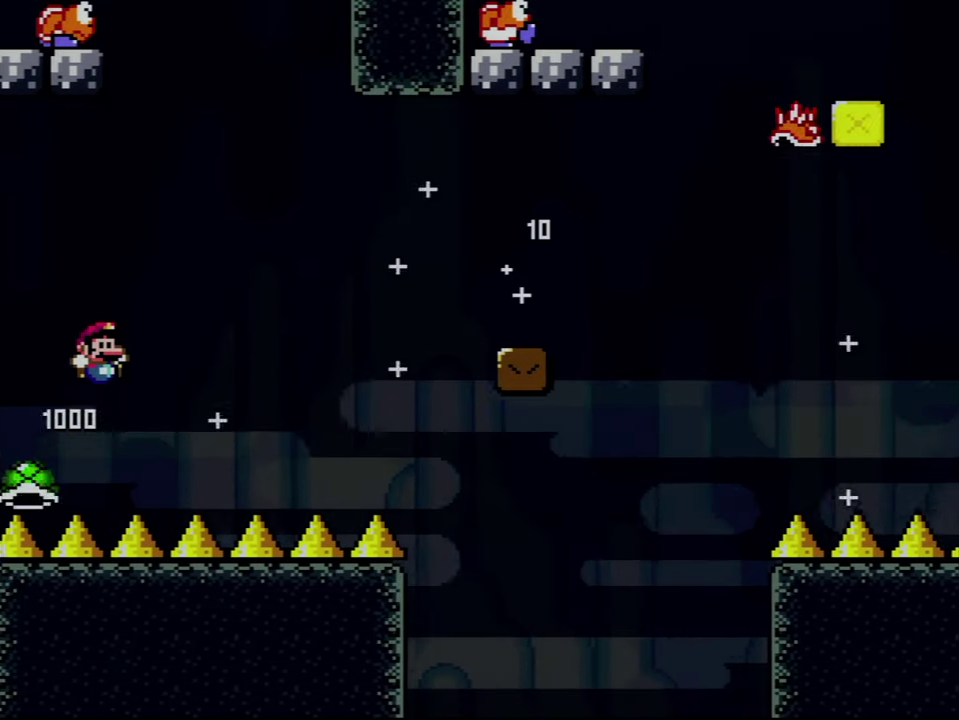
{"buttons": ["B", "DPAD_RIGHT"], "events": [[366, "B", "up"], [433, "B", "down"], [483, "Y", "up"]]}
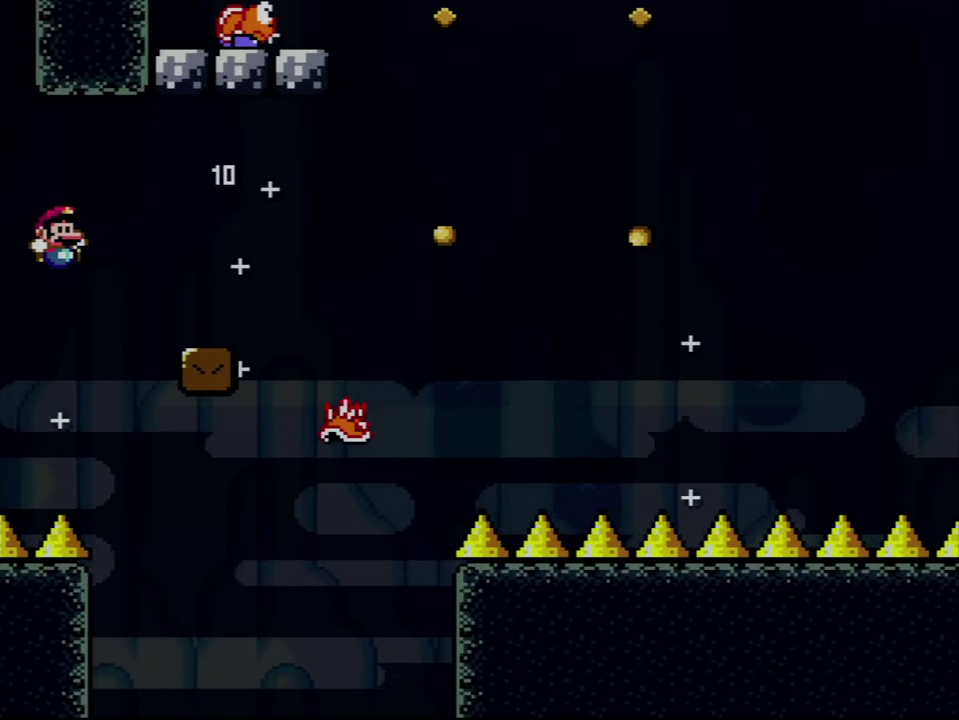
{"buttons": ["A", "X", "DPAD_RIGHT"], "events": [[50, "Y", "down"], [250, "B", "up"], [250, "X", "down"], [250, "Y", "up"], [266, "A", "down"]]}
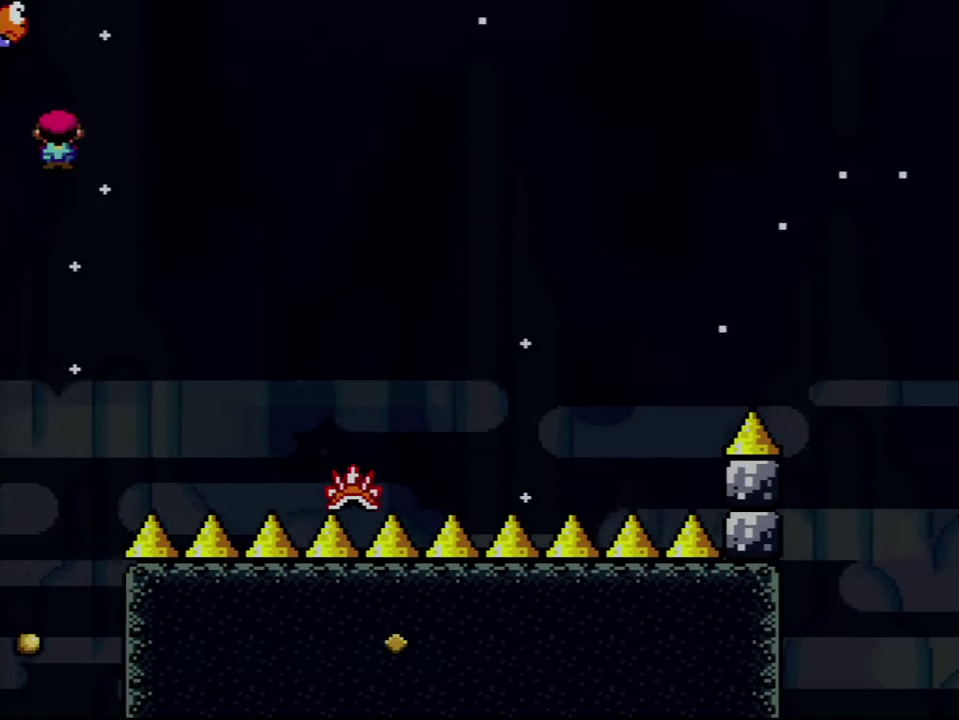
{"buttons": ["X", "DPAD_RIGHT"], "events": [[150, "A", "up"], [266, "A", "down"], [400, "A", "up"]]}
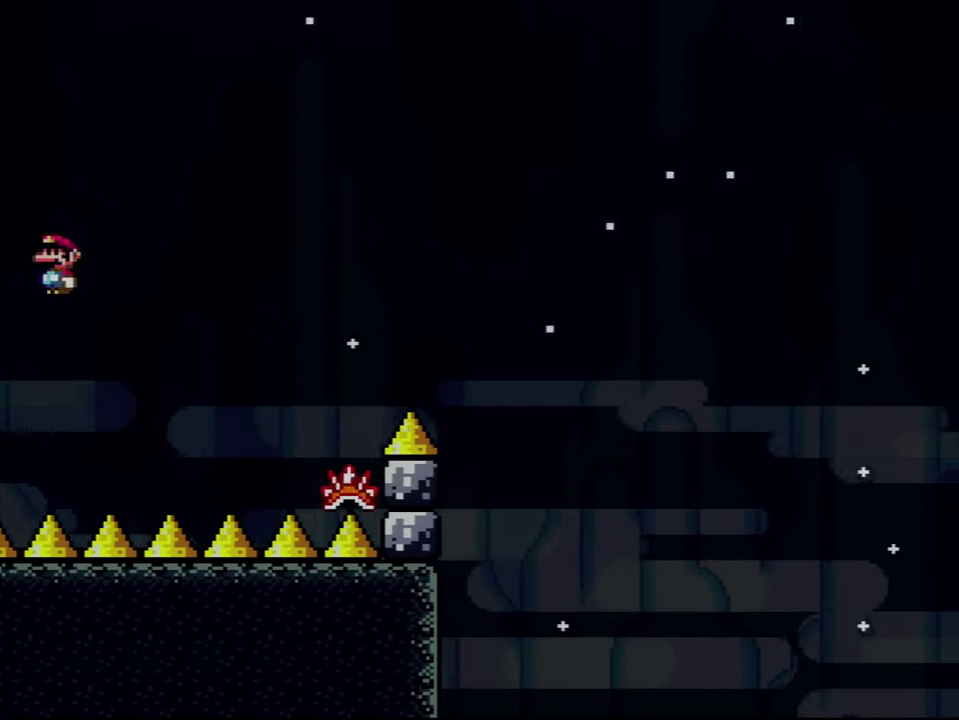
{"buttons": ["A", "X", "DPAD_RIGHT"], "events": [[50, "A", "down"]]}
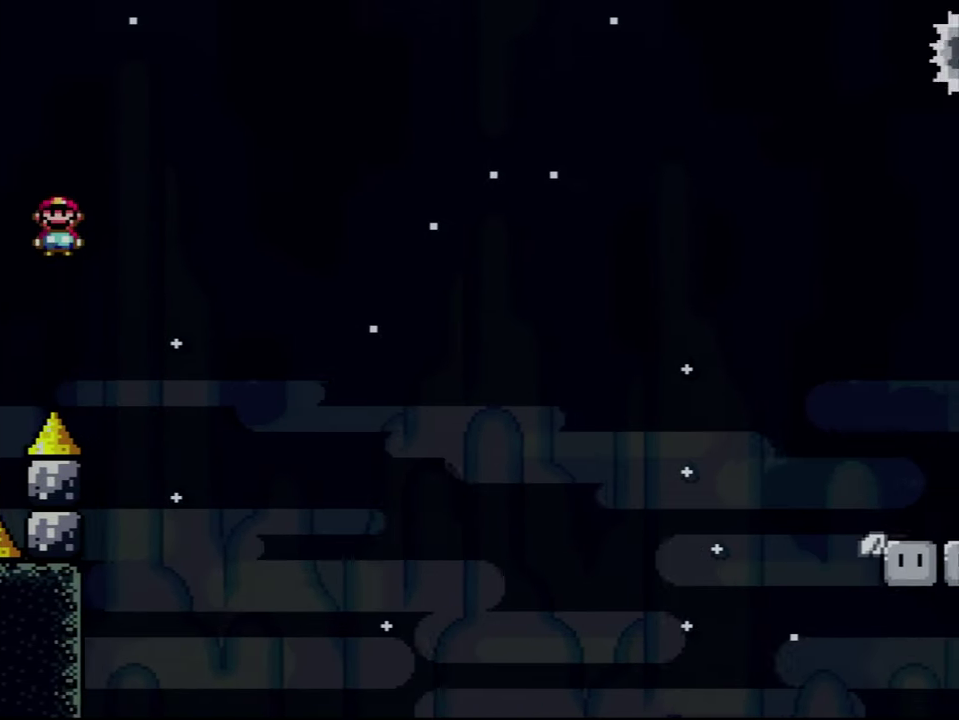
{"buttons": ["X", "DPAD_RIGHT"], "events": [[466, "A", "up"]]}
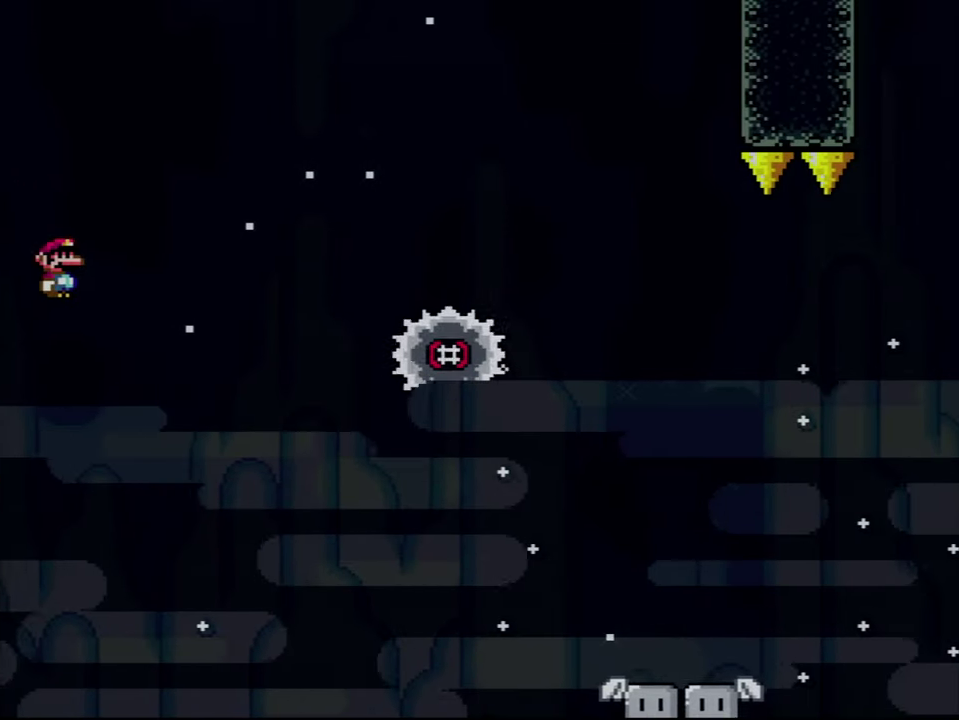
{"buttons": ["A", "X", "DPAD_RIGHT"], "events": [[233, "A", "down"]]}
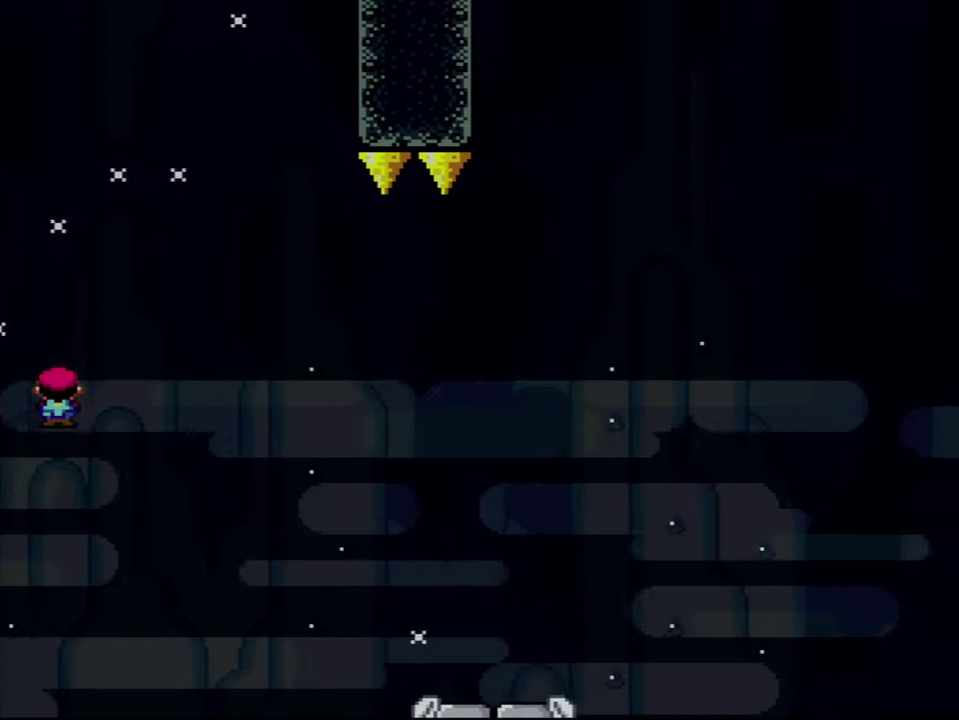
{"buttons": ["A", "X", "DPAD_RIGHT"], "events": []}
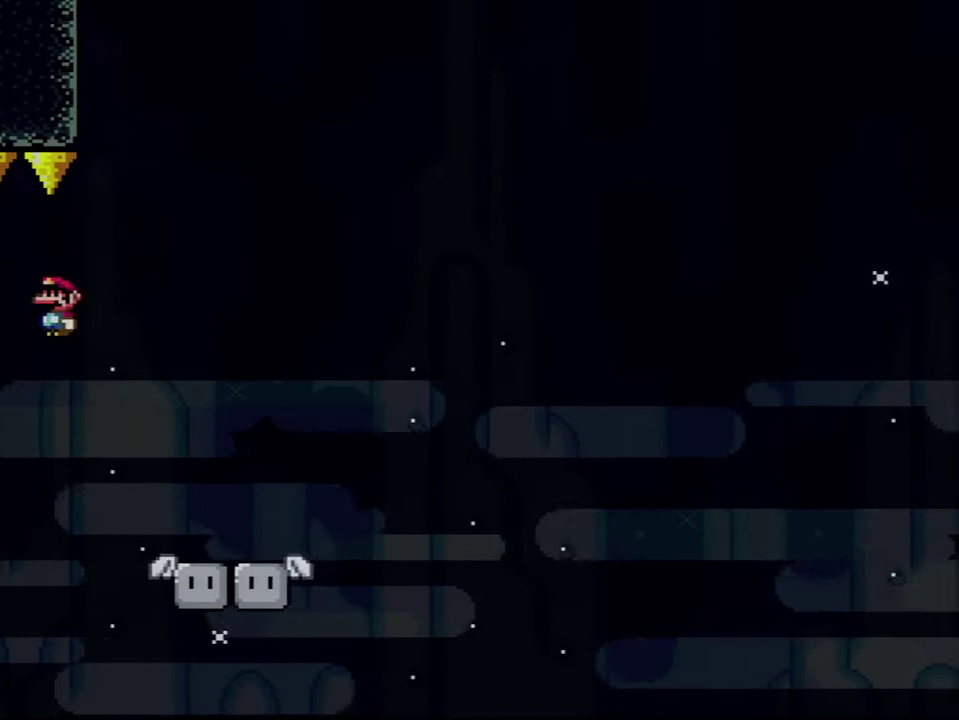
{"buttons": ["B", "Y", "DPAD_RIGHT"], "events": [[50, "A", "up"], [83, "Y", "down"], [116, "X", "up"], [333, "B", "down"]]}
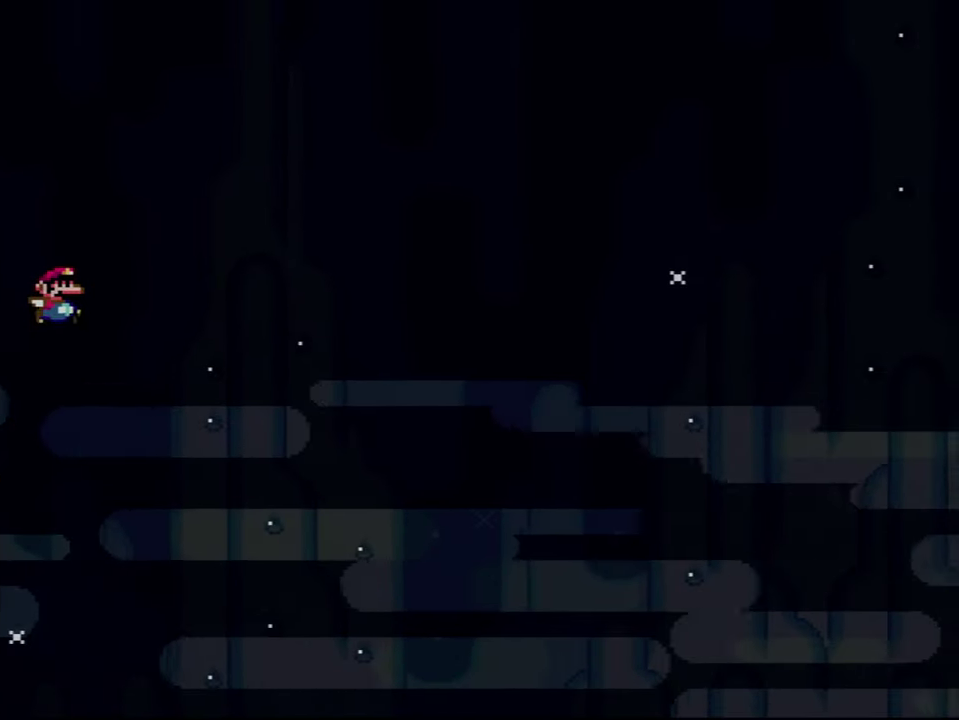
{"buttons": ["B", "Y", "DPAD_RIGHT"], "events": []}
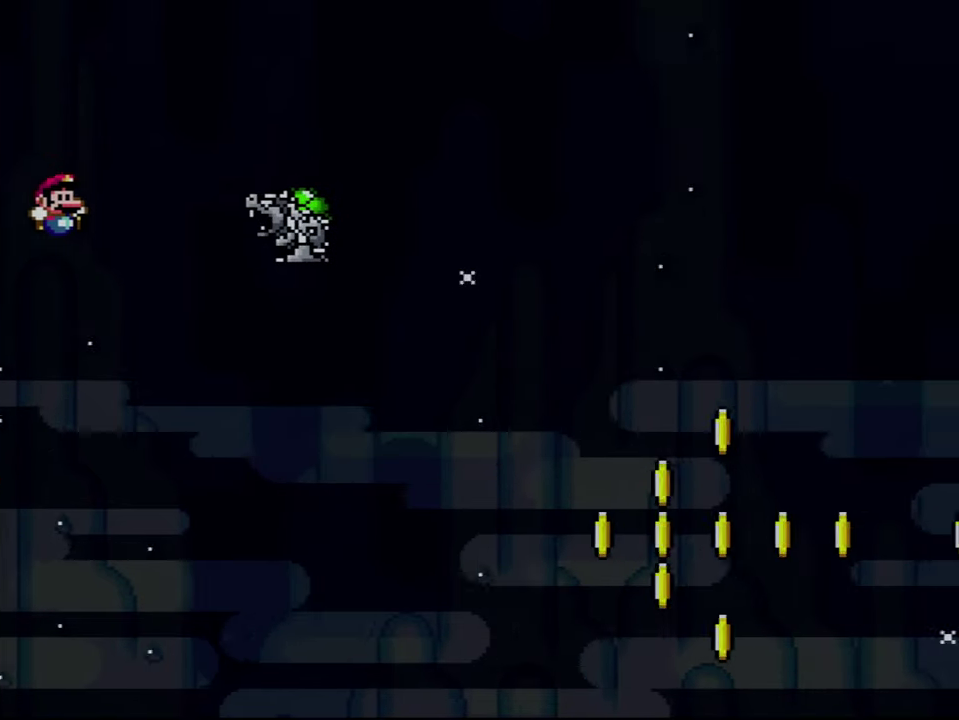
{"buttons": ["B", "Y", "DPAD_RIGHT"], "events": [[150, "B", "up"], [333, "B", "down"]]}
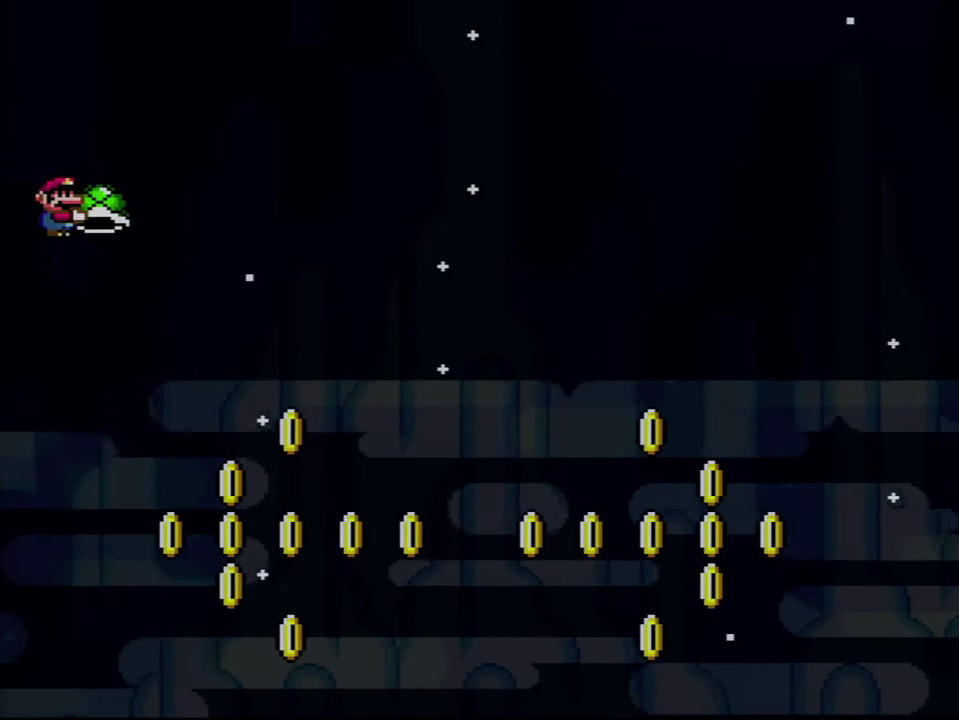
{"buttons": ["B", "Y", "DPAD_RIGHT"], "events": [[217, "DPAD_RIGHT", "up"], [233, "DPAD_LEFT", "down"], [300, "Y", "up"], [333, "DPAD_LEFT", "up"], [367, "DPAD_RIGHT", "down"], [433, "Y", "down"]]}
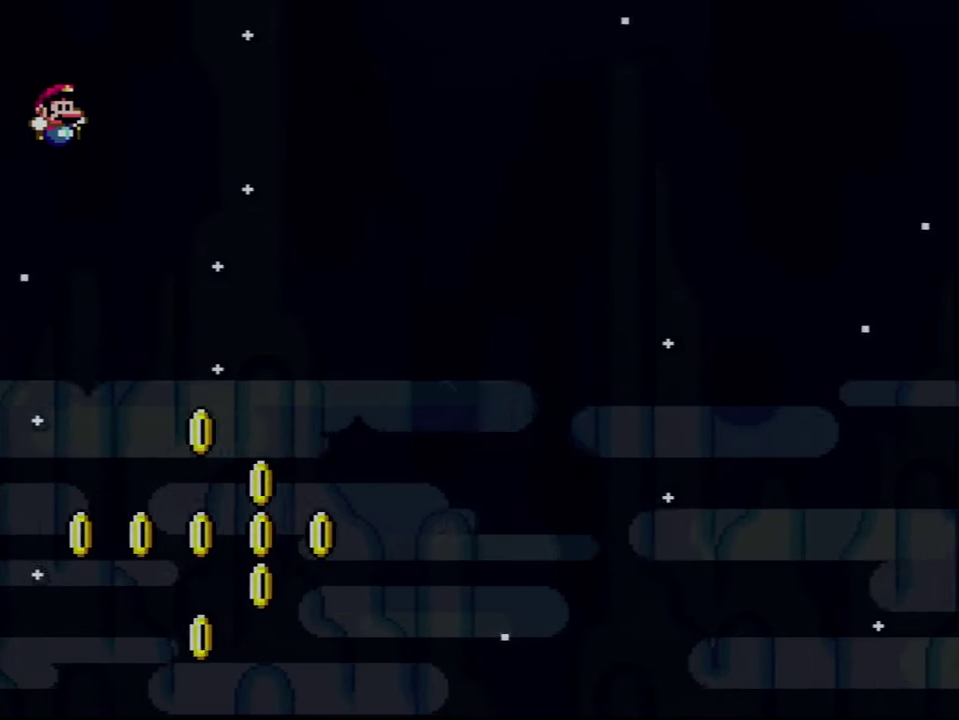
{"buttons": [], "events": [[367, "Y", "up"], [400, "B", "up"], [467, "DPAD_RIGHT", "up"]]}
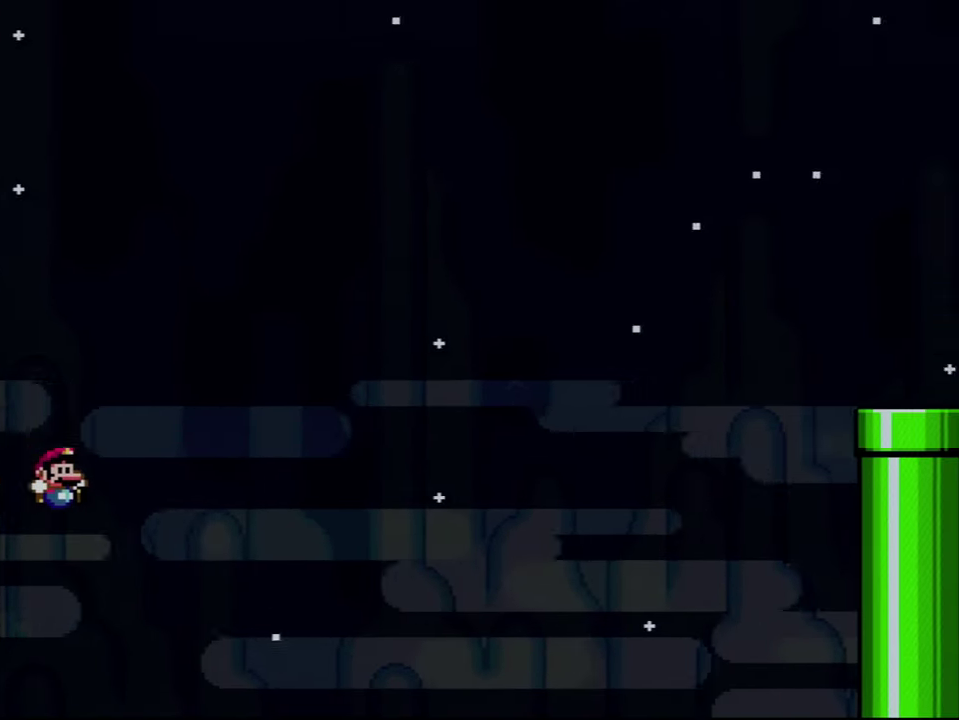
{"buttons": [], "events": []}
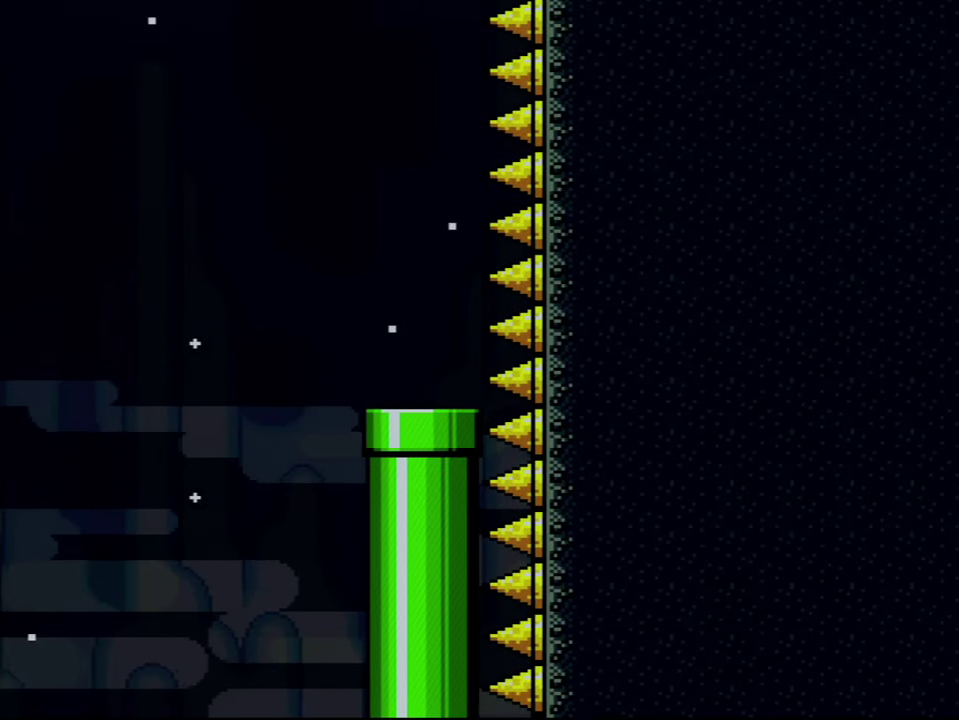
{"buttons": [], "events": []}
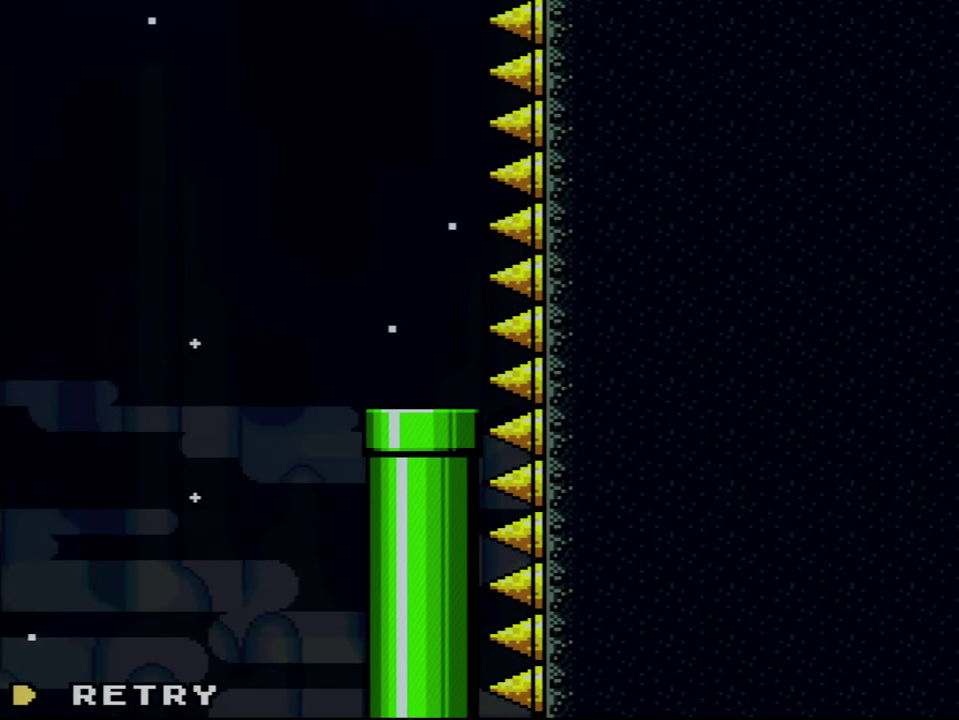
{"buttons": [], "events": [[150, "Y", "down"], [233, "B", "down"], [233, "Y", "up"], [300, "A", "down"], [300, "B", "up"], [467, "A", "up"]]}
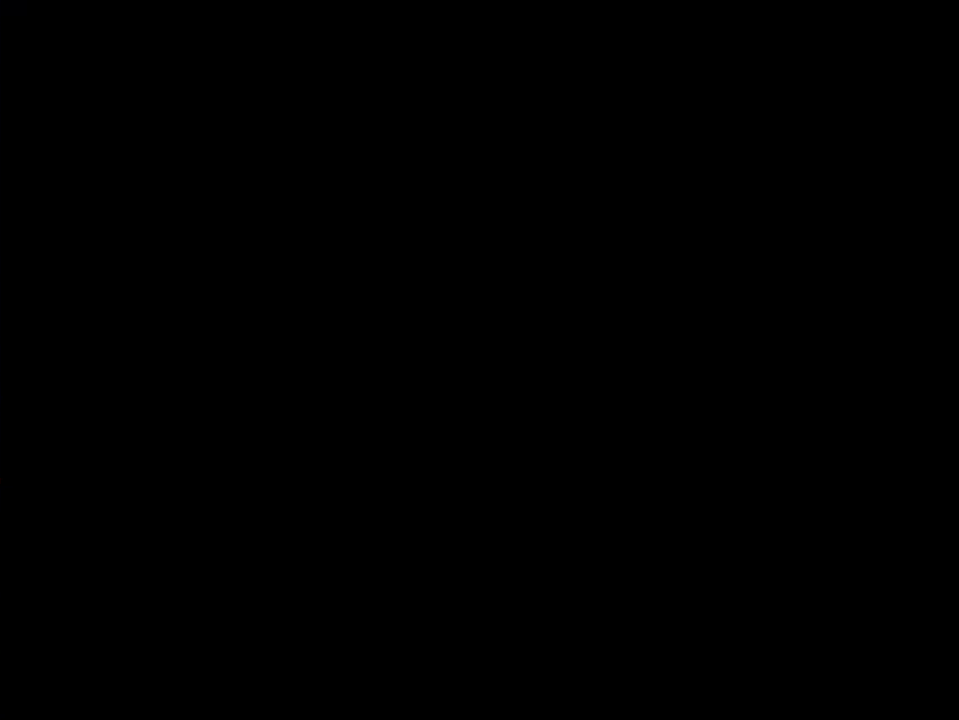
{"buttons": [], "events": []}
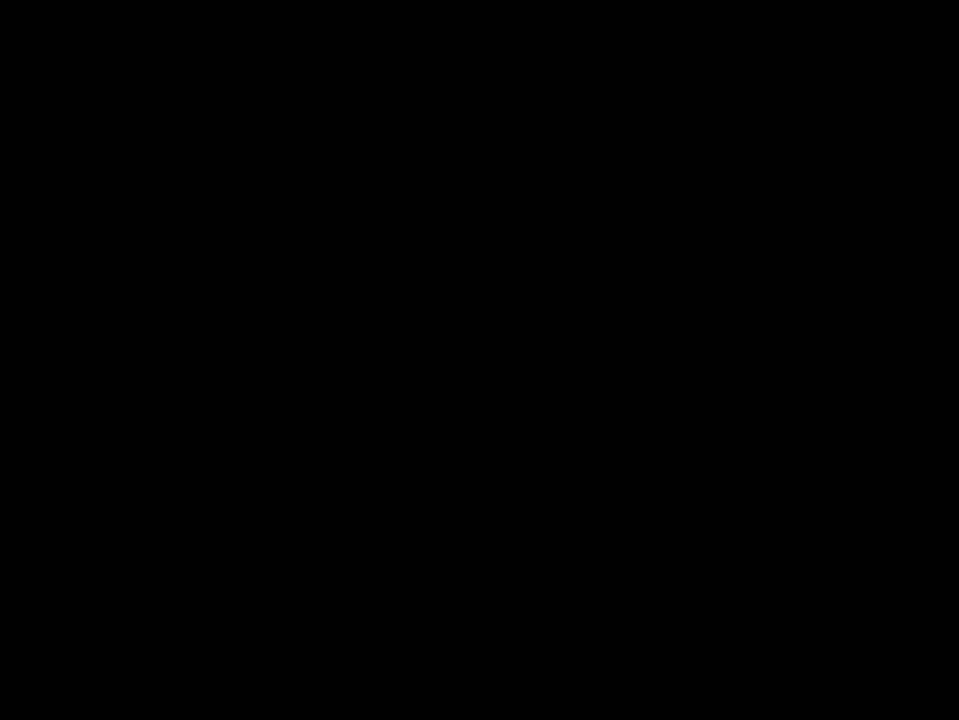
{"buttons": ["B", "Y", "DPAD_RIGHT"], "events": [[367, "A", "down"], [433, "A", "up"], [433, "B", "down"], [433, "DPAD_RIGHT", "down"], [433, "Y", "down"]]}